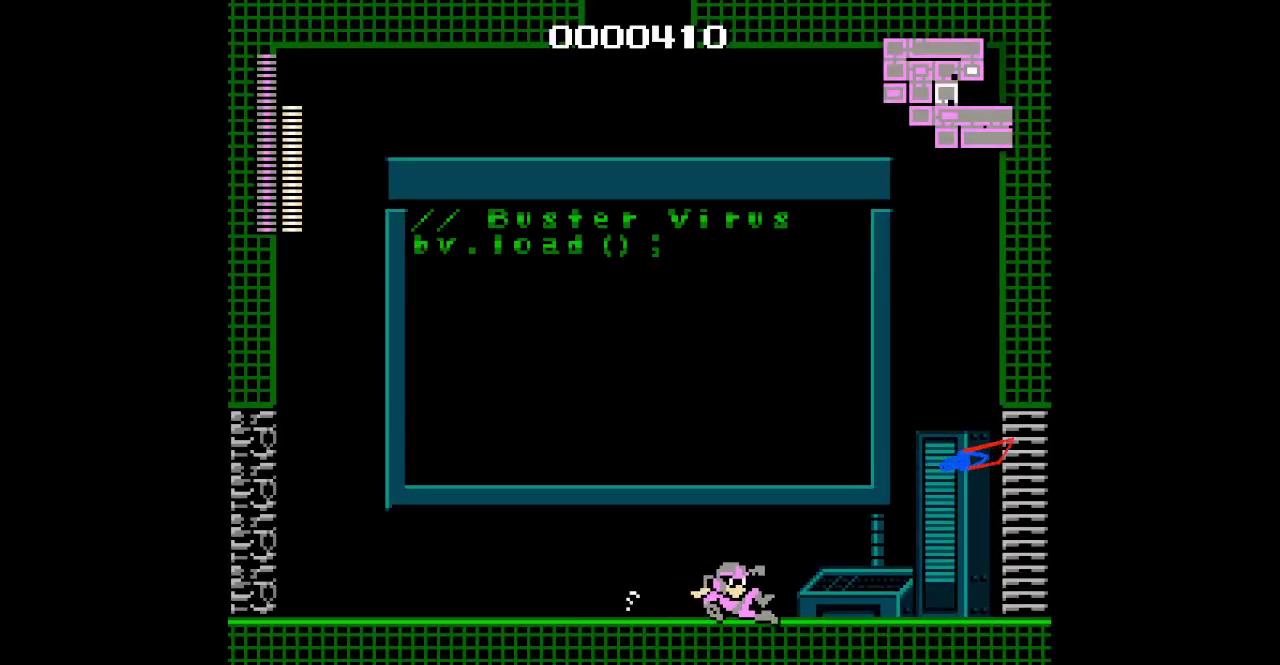
Gameplay with a controller (PlayStation layout); each line is a JSON object with the inputs held at the frame after it. "events" lists button and stick changes between this image and that frame as [ms after this image, input, new state], when the widget could be followed in between. Not read: DPAD_LEFT DPAD_RIGHT HOME L3 R1 R3.
{"buttons": [], "events": []}
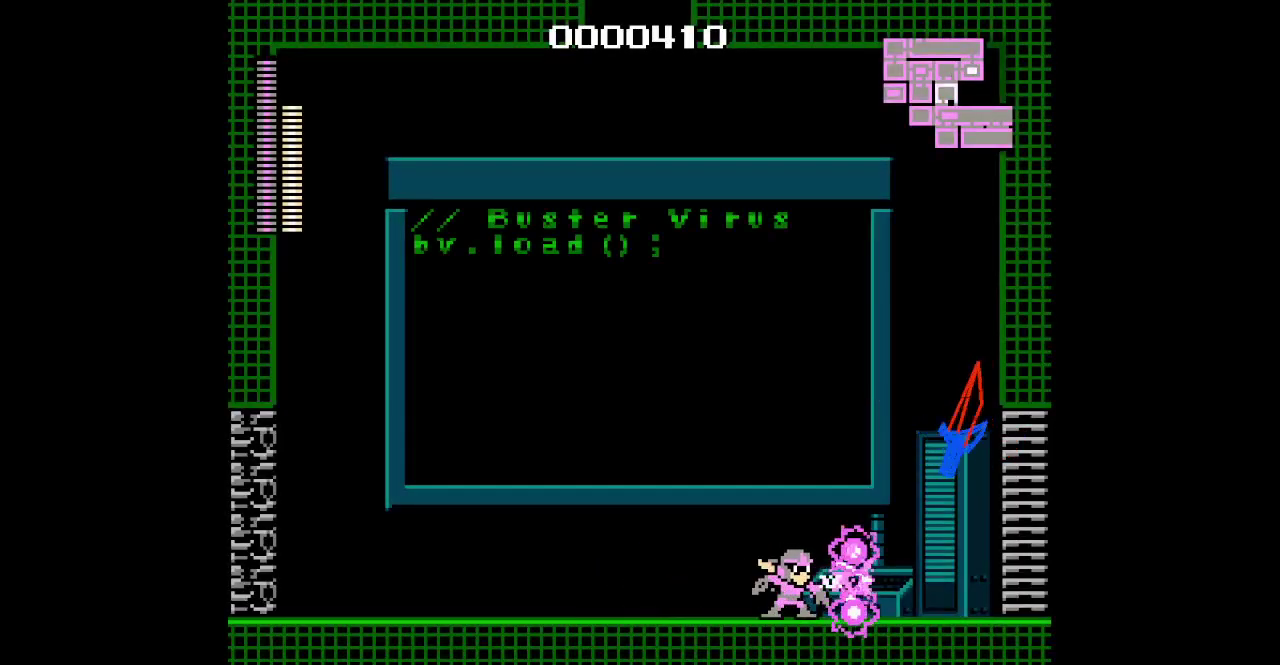
{"buttons": [], "events": []}
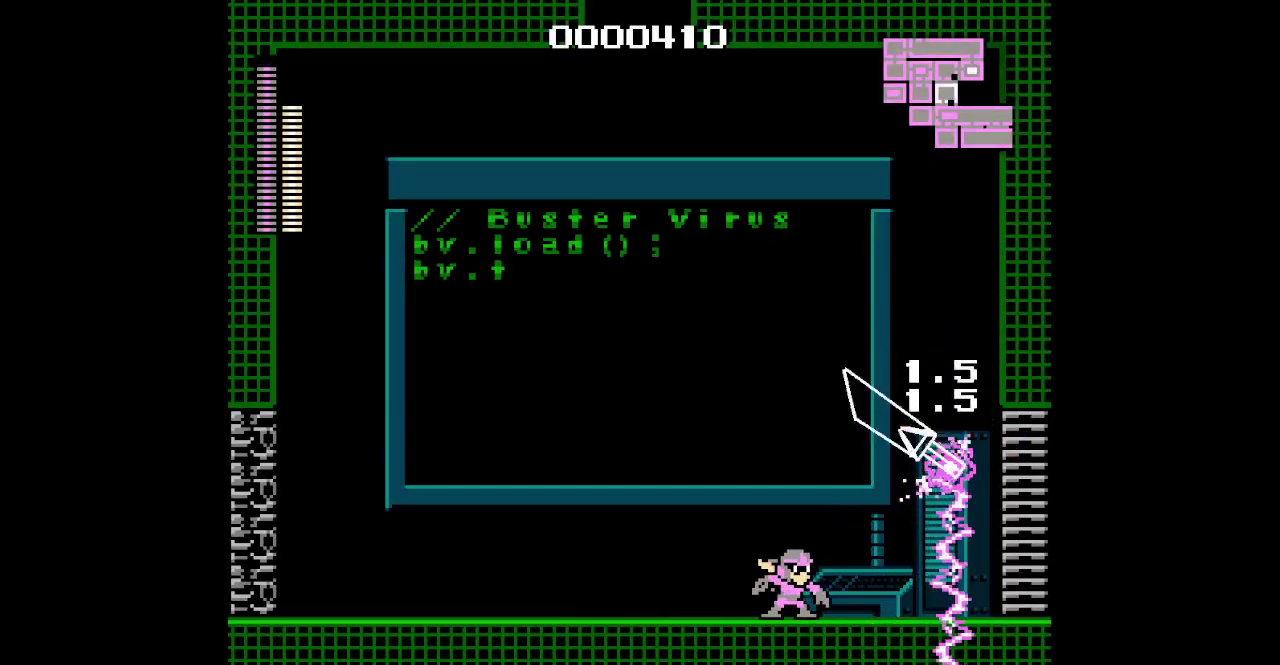
{"buttons": [], "events": [[183, "SELECT", "down"], [267, "R2", "down"], [267, "SELECT", "up"], [350, "R2", "up"], [417, "L1", "down"], [417, "L2", "down"], [500, "L1", "up"], [500, "L2", "up"]]}
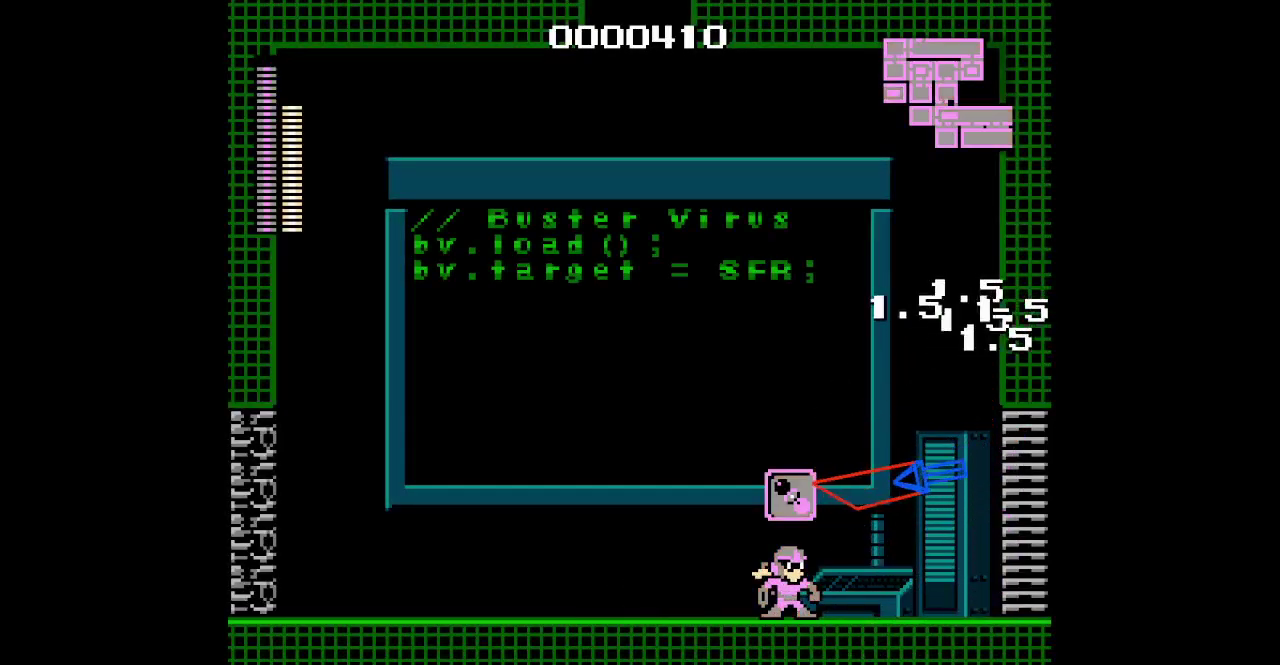
{"buttons": [], "events": []}
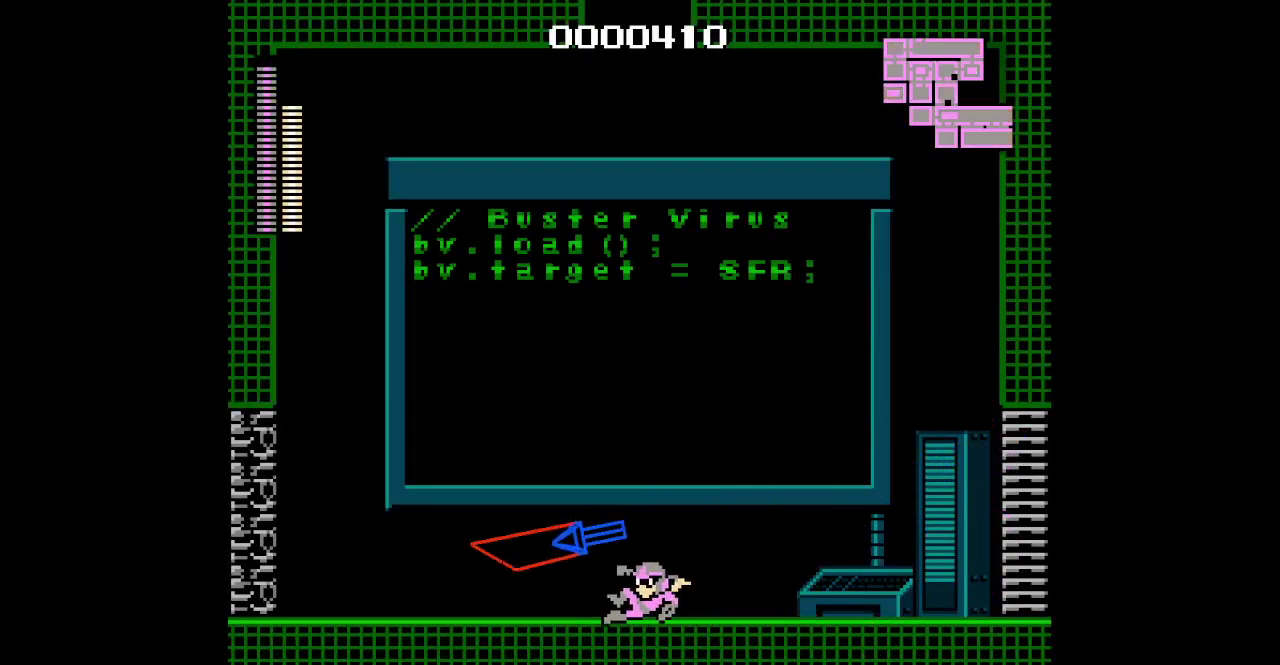
{"buttons": [], "events": []}
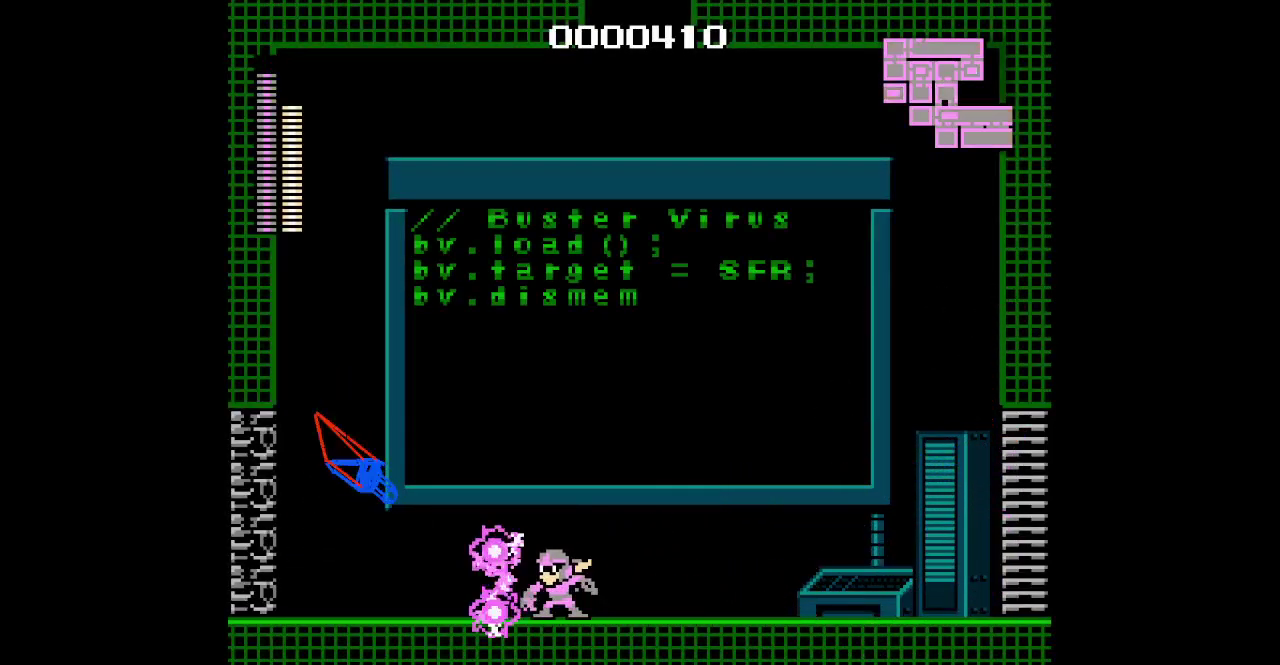
{"buttons": [], "events": []}
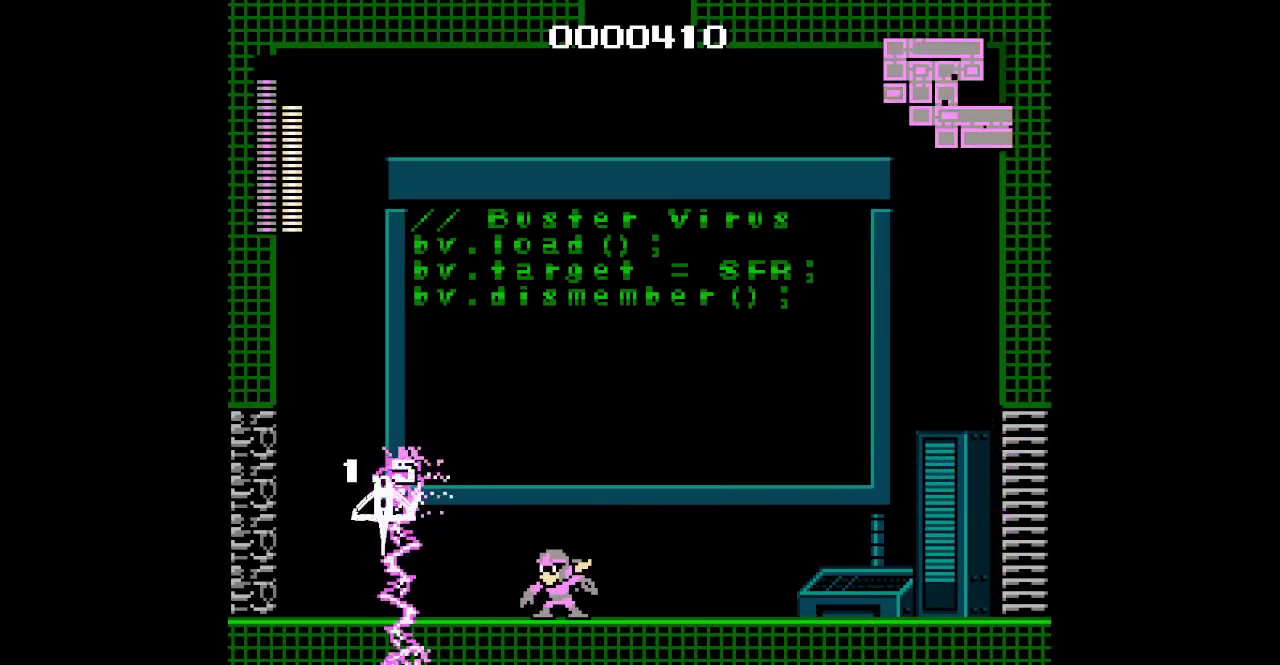
{"buttons": [], "events": [[350, "R2", "down"], [450, "R2", "up"]]}
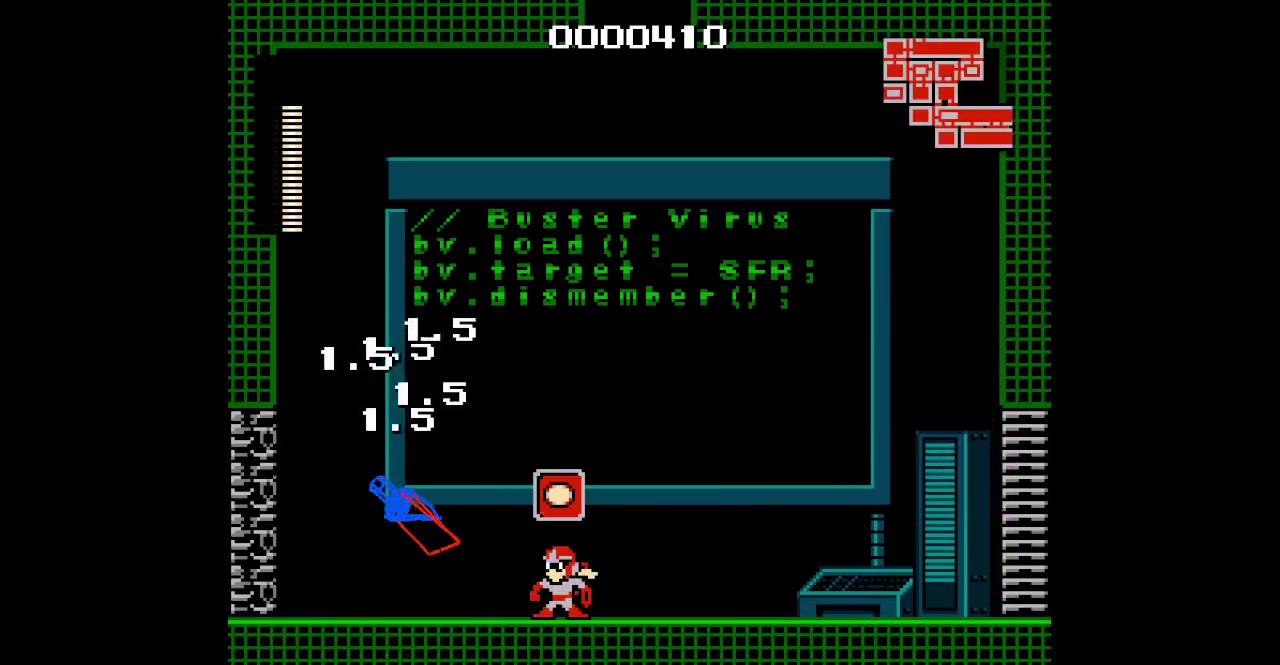
{"buttons": [], "events": [[17, "L1", "down"], [17, "L2", "down"], [133, "L1", "up"], [133, "L2", "up"]]}
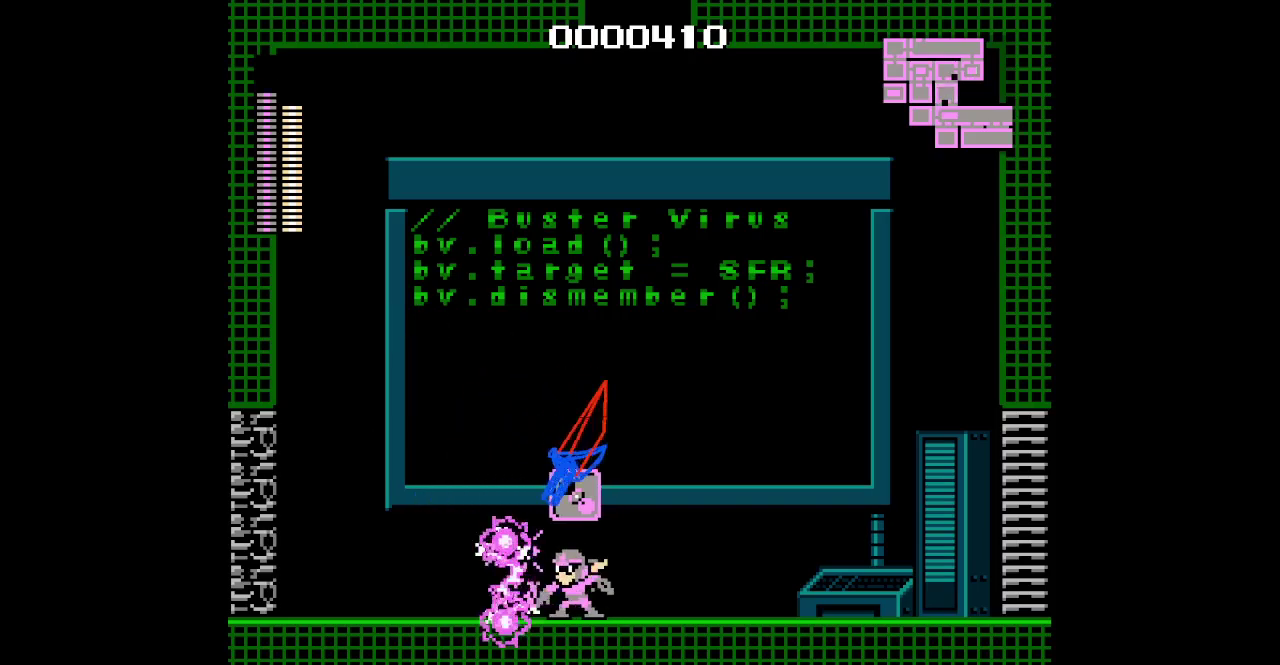
{"buttons": [], "events": []}
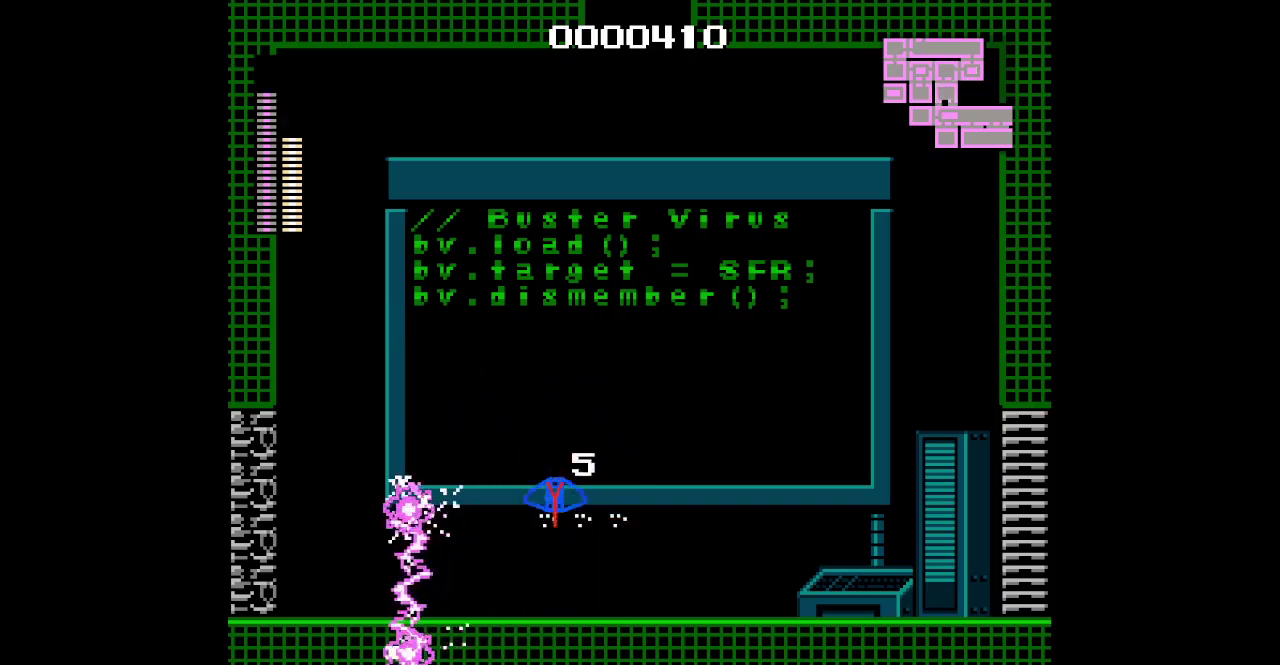
{"buttons": [], "events": [[100, "R2", "down"], [200, "R2", "up"], [283, "L1", "down"], [283, "L2", "down"], [383, "L1", "up"], [383, "L2", "up"]]}
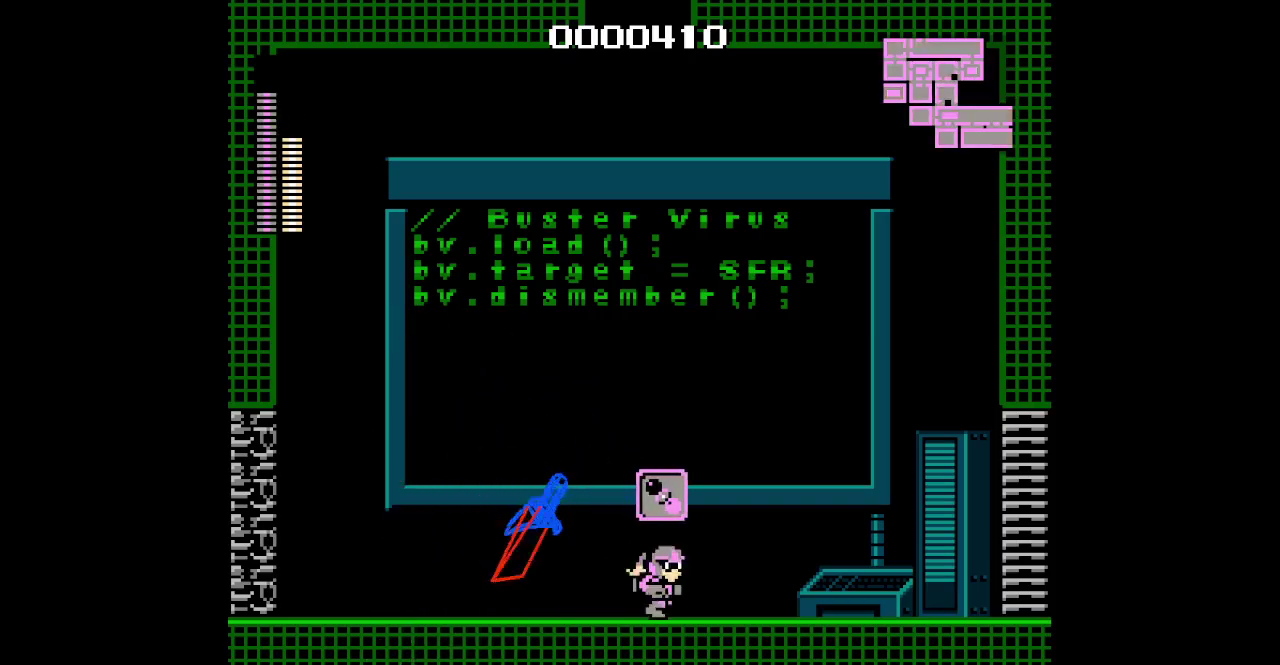
{"buttons": [], "events": []}
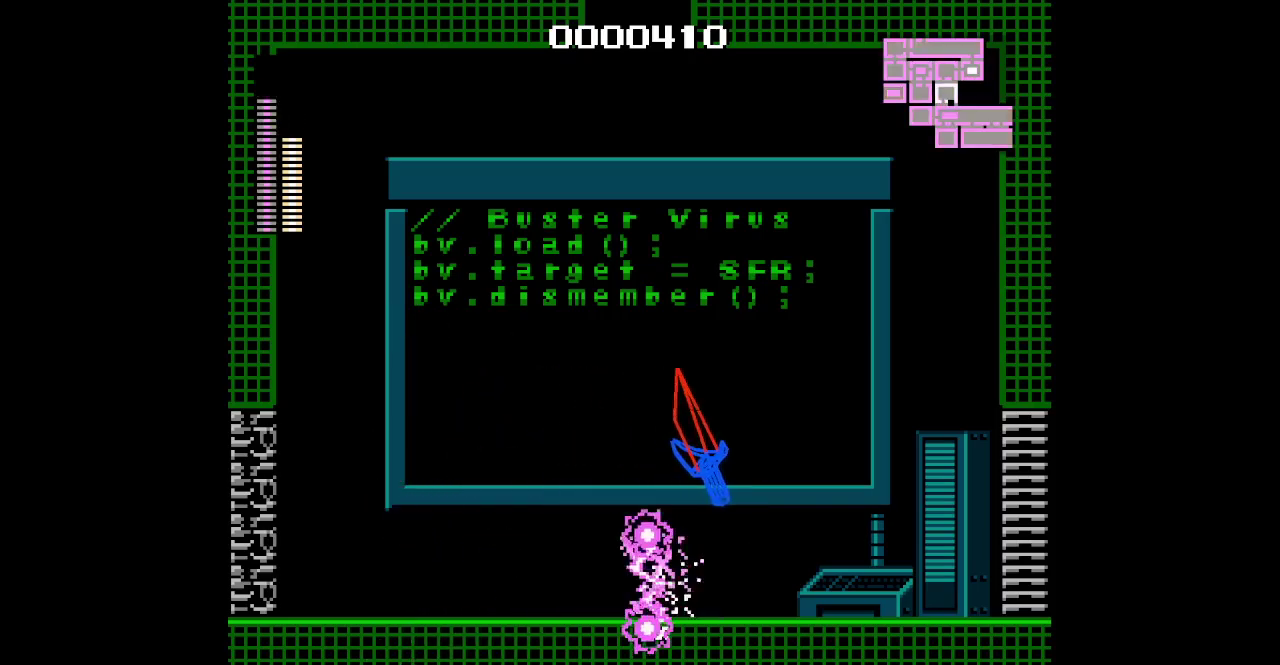
{"buttons": ["L1", "L2"], "events": [[283, "R2", "down"], [400, "R2", "up"], [467, "L1", "down"], [467, "L2", "down"]]}
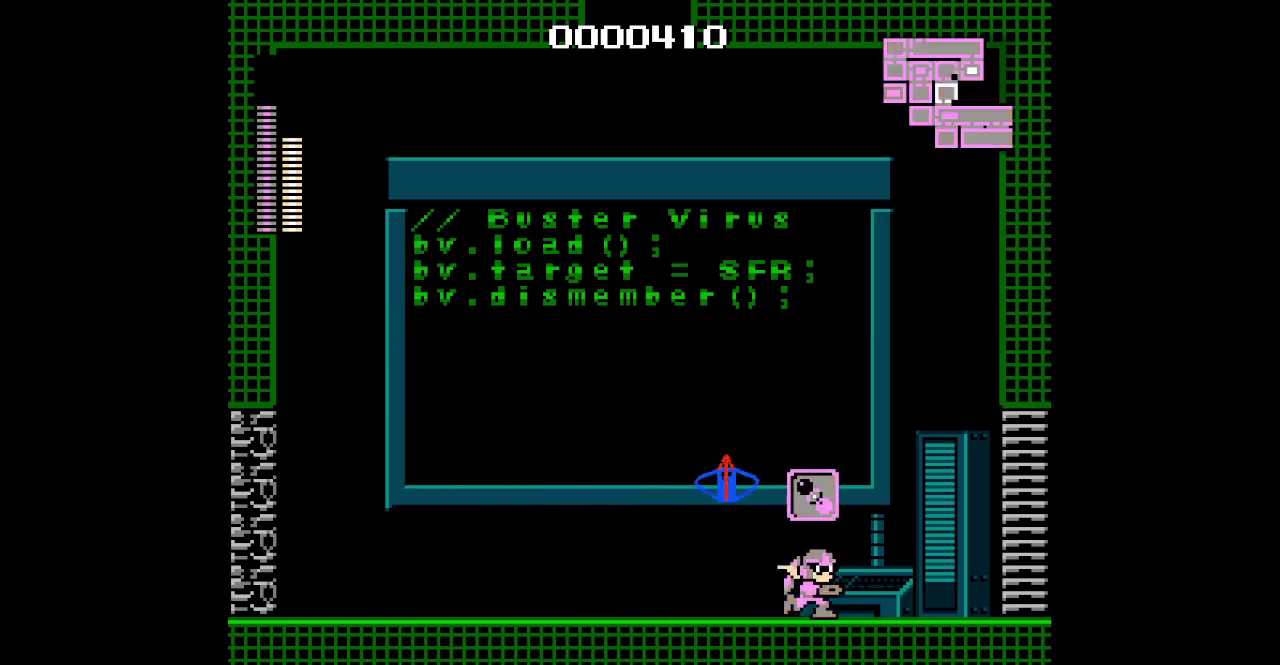
{"buttons": [], "events": [[83, "L1", "up"], [83, "L2", "up"]]}
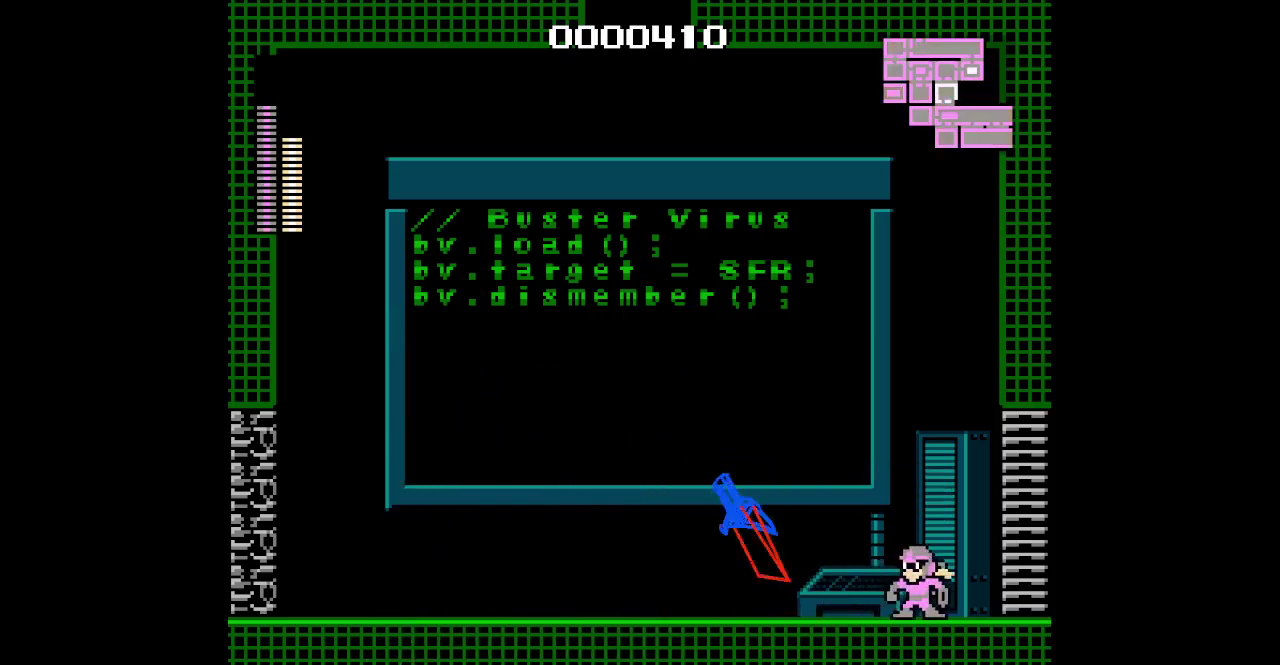
{"buttons": [], "events": []}
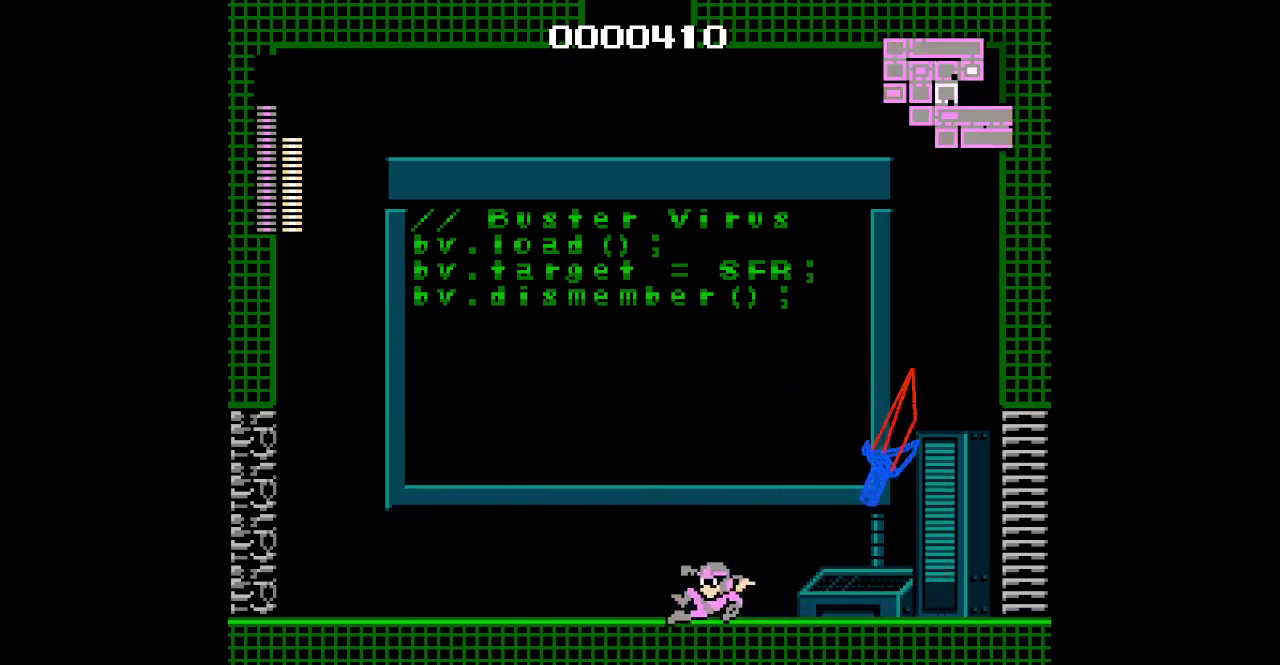
{"buttons": [], "events": []}
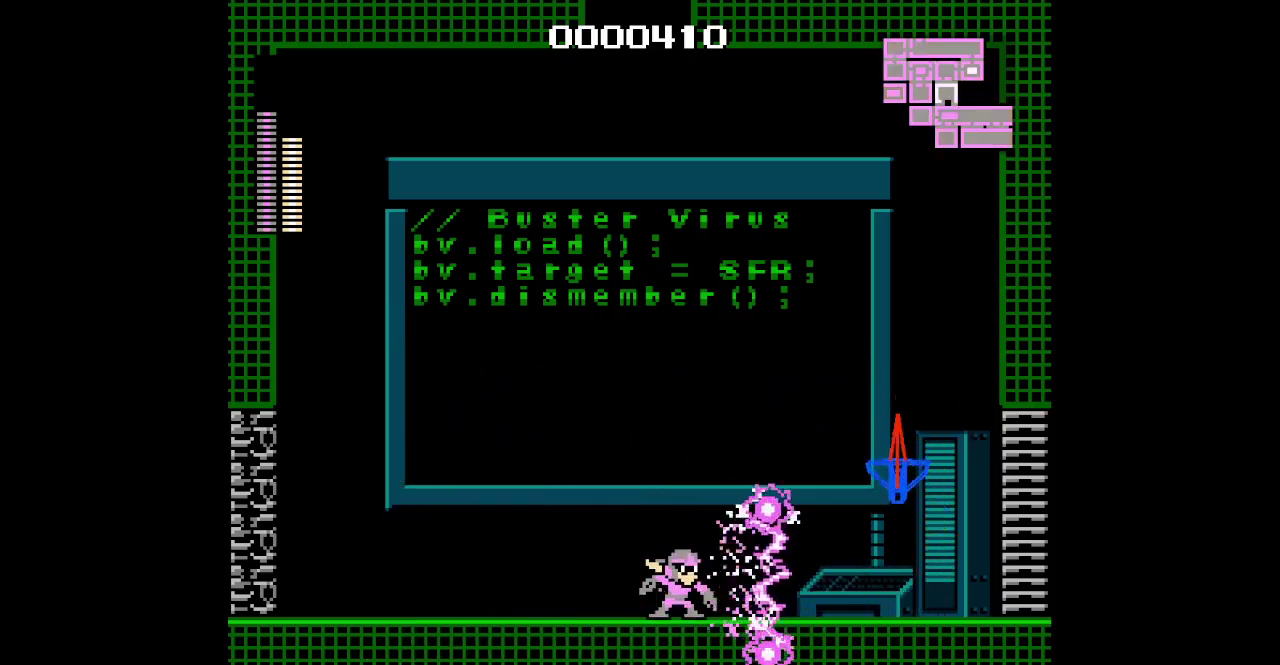
{"buttons": [], "events": []}
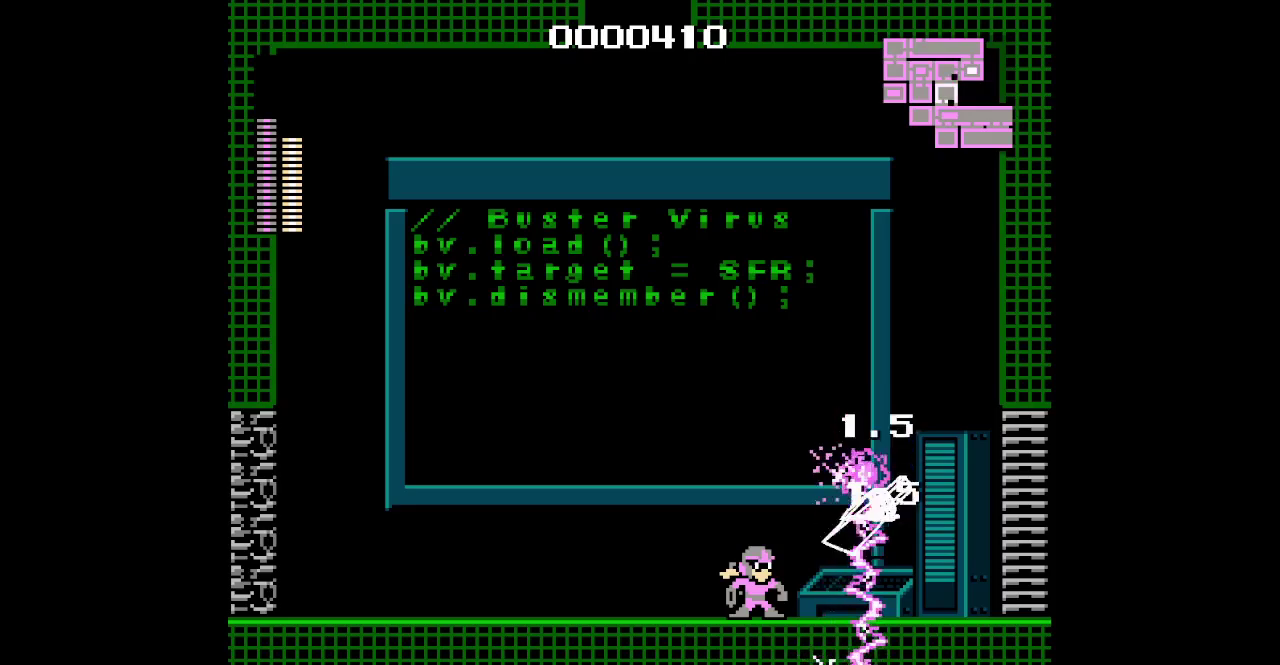
{"buttons": ["R2"], "events": [[450, "R2", "down"]]}
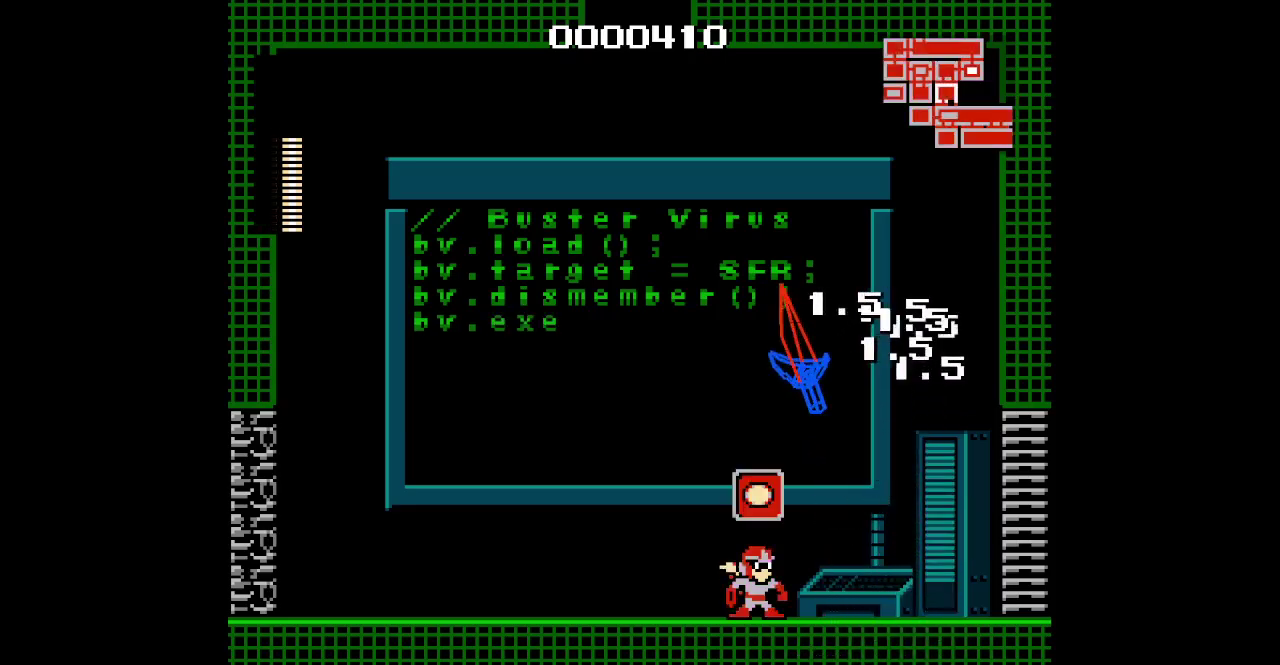
{"buttons": [], "events": [[67, "R2", "up"], [117, "L1", "down"], [117, "L2", "down"], [233, "L1", "up"], [233, "L2", "up"]]}
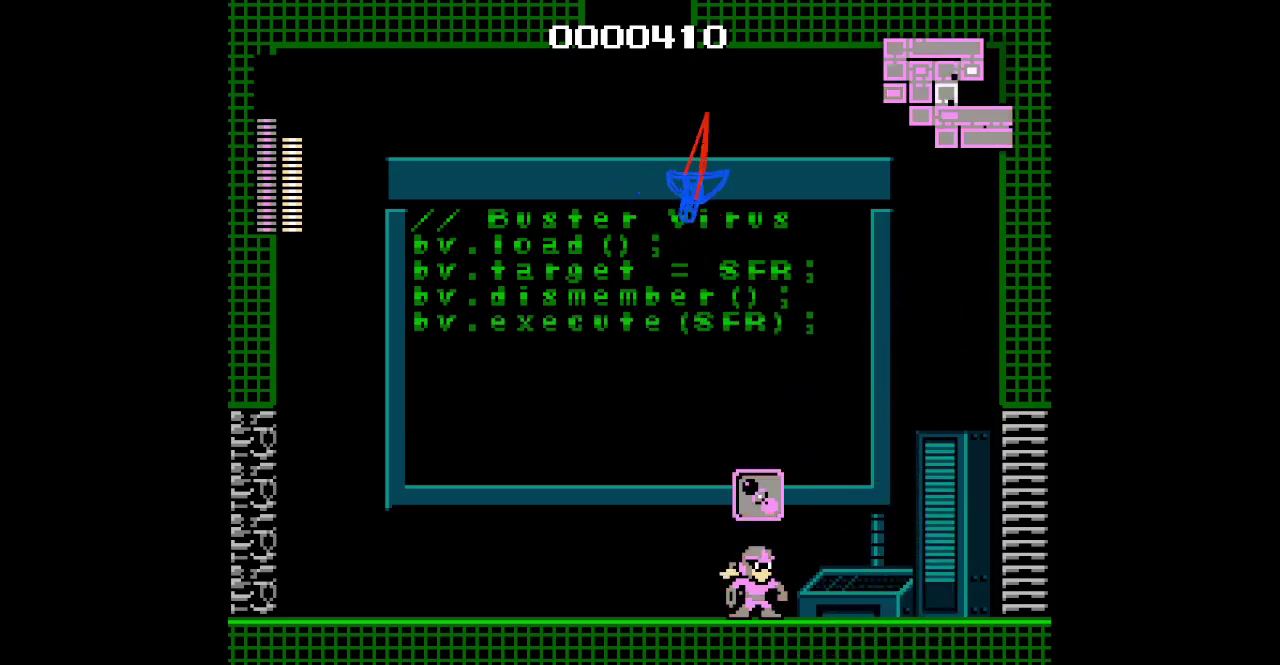
{"buttons": [], "events": []}